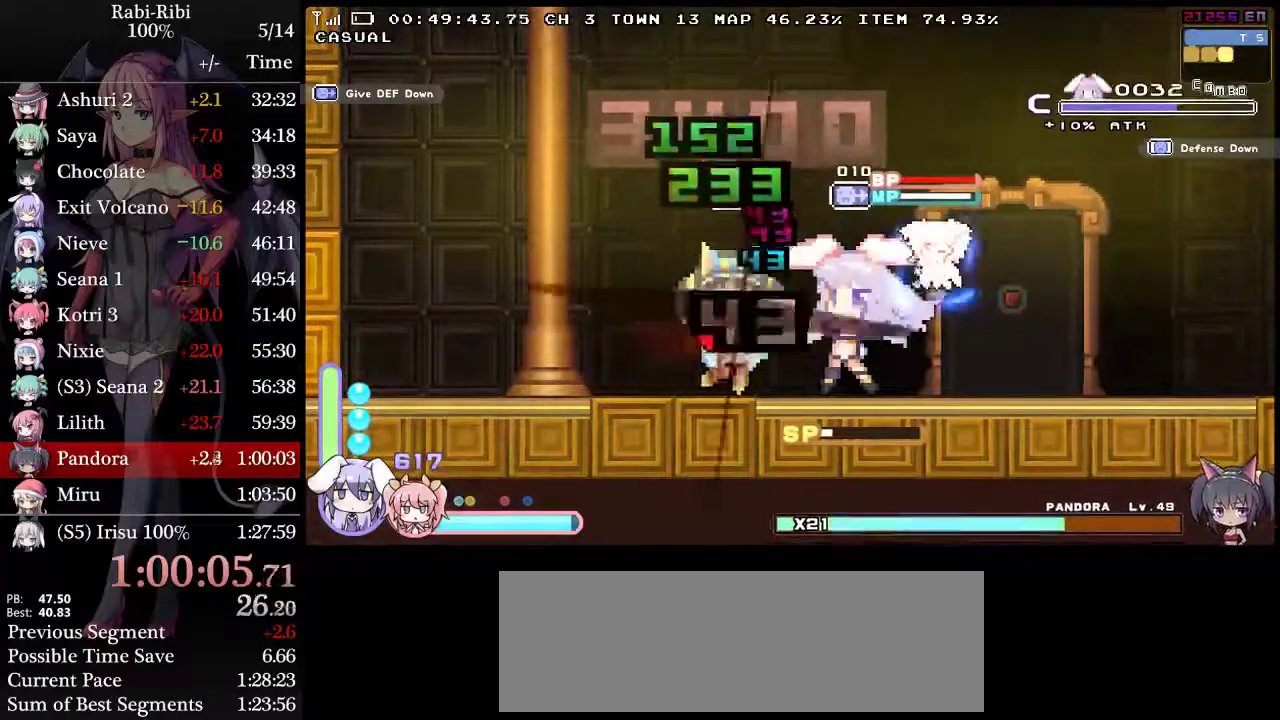
Gameplay with a controller (Xbox layout); each line is a JSON object with the inputs held at the frame after it. "events" lists button and stick changes between this image and that frame as [ms after this image, input, new state], when the widget could be followed in between. Not read: L3 R3.
{"buttons": ["L2", "DPAD_LEFT"], "events": []}
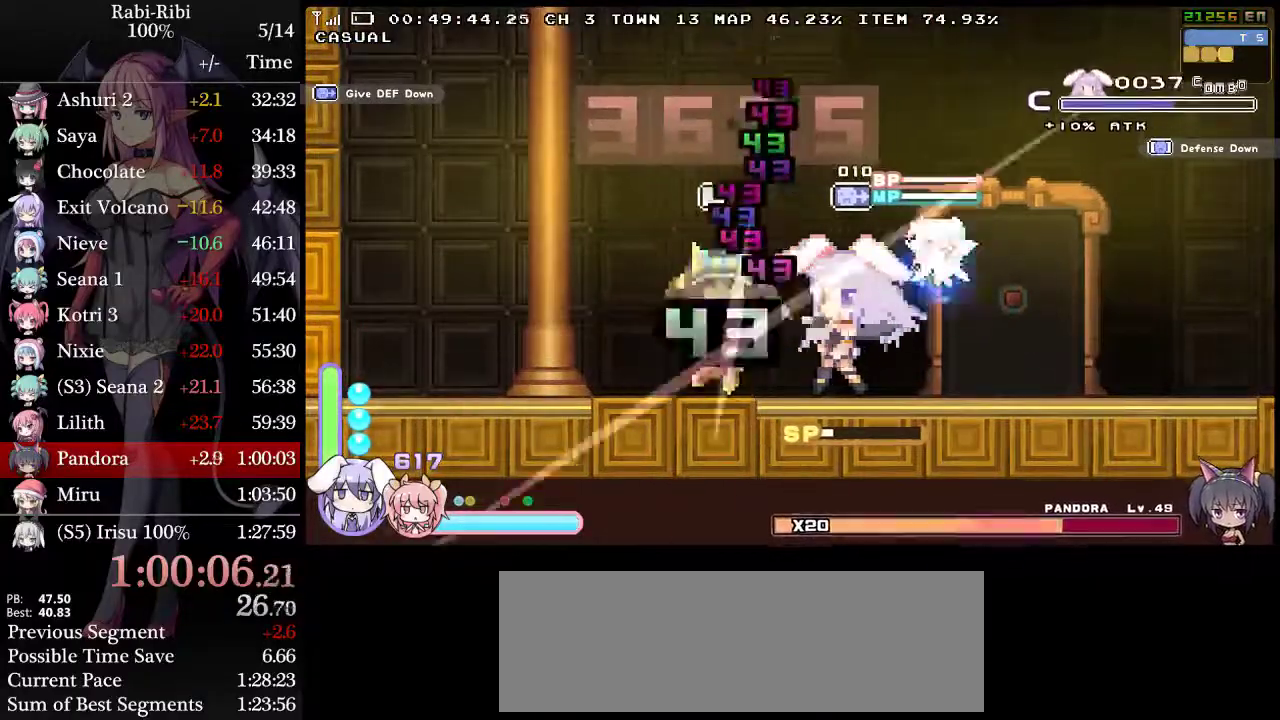
{"buttons": ["A", "L2", "R2", "DPAD_LEFT"], "events": [[83, "A", "down"], [183, "DPAD_DOWN", "down"], [183, "R2", "down"], [450, "DPAD_DOWN", "up"]]}
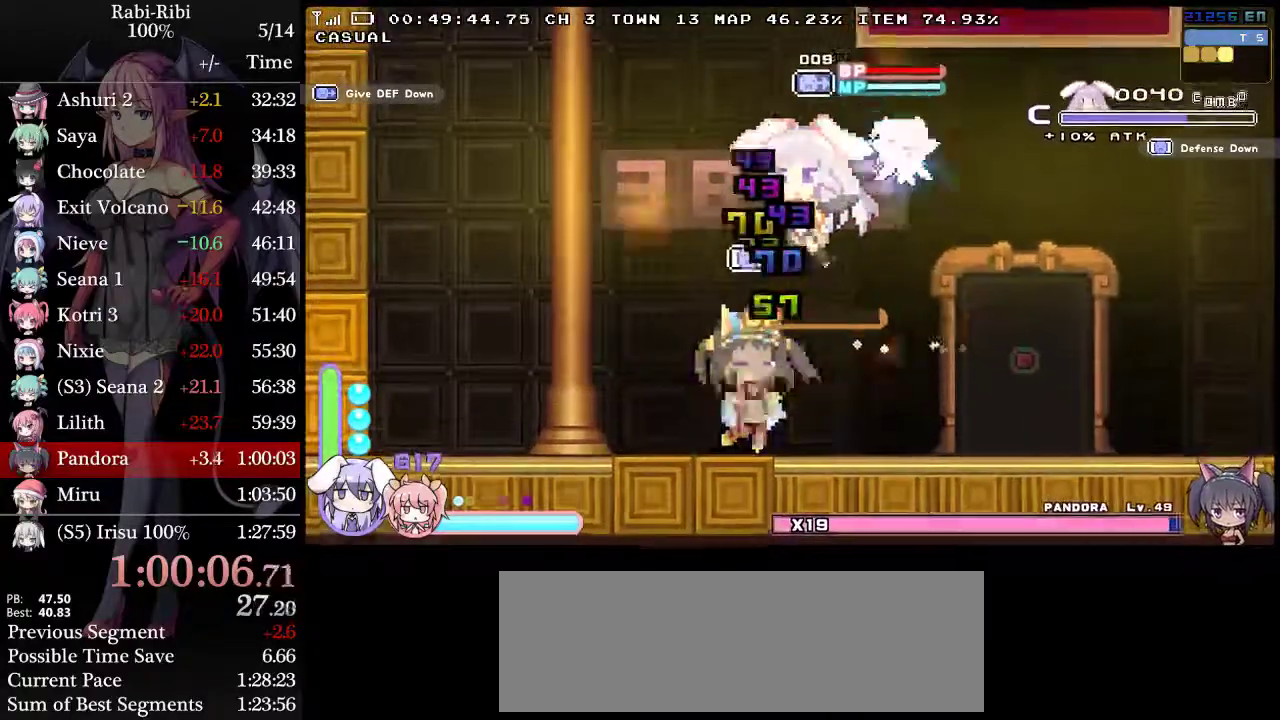
{"buttons": ["A", "L2", "R2", "DPAD_LEFT"], "events": [[133, "DPAD_LEFT", "up"], [283, "DPAD_RIGHT", "down"], [417, "DPAD_RIGHT", "up"], [483, "DPAD_LEFT", "down"]]}
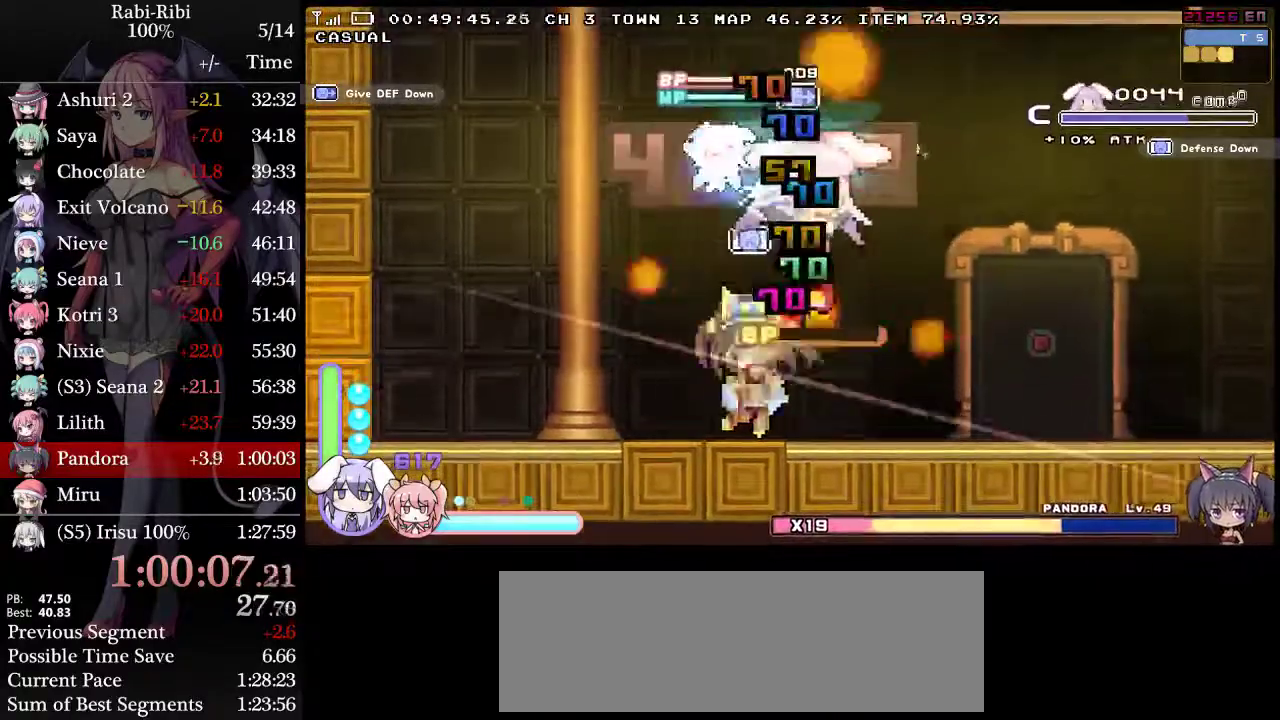
{"buttons": ["L2", "R2"], "events": [[167, "DPAD_LEFT", "up"], [300, "DPAD_RIGHT", "down"], [450, "A", "up"], [483, "DPAD_RIGHT", "up"]]}
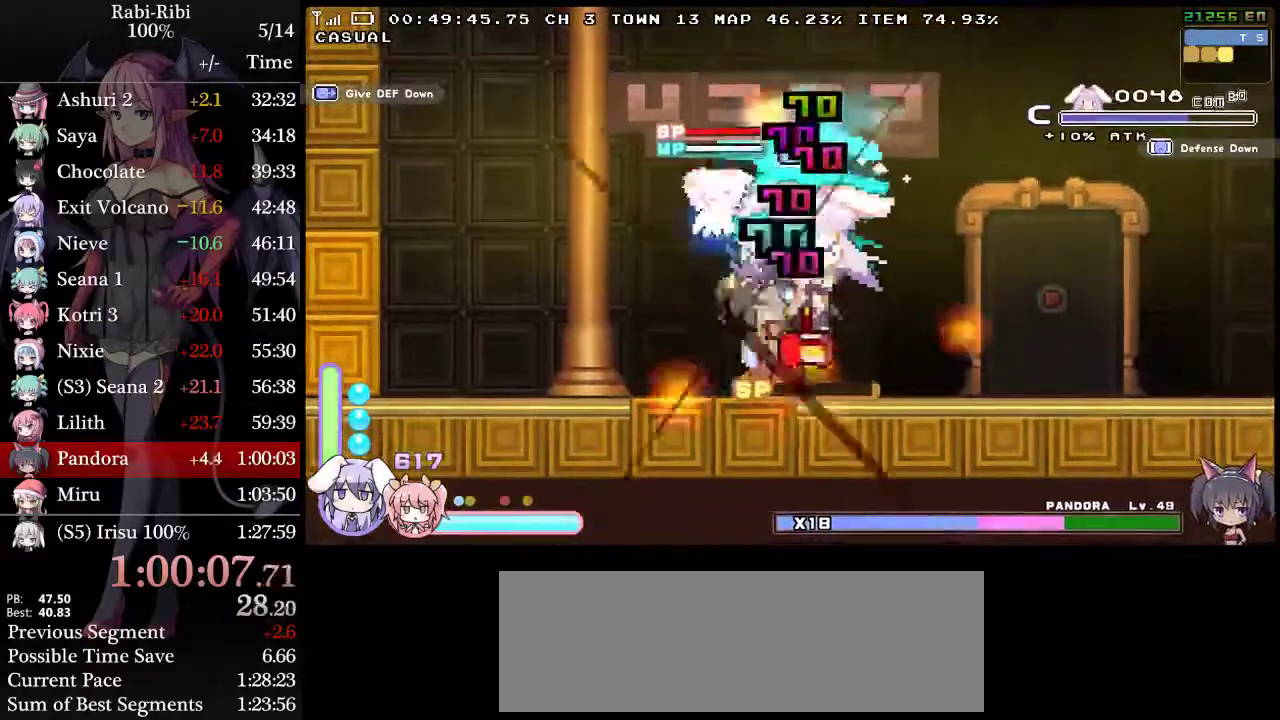
{"buttons": ["L2"], "events": [[33, "DPAD_RIGHT", "down"], [117, "R2", "up"], [383, "DPAD_RIGHT", "up"]]}
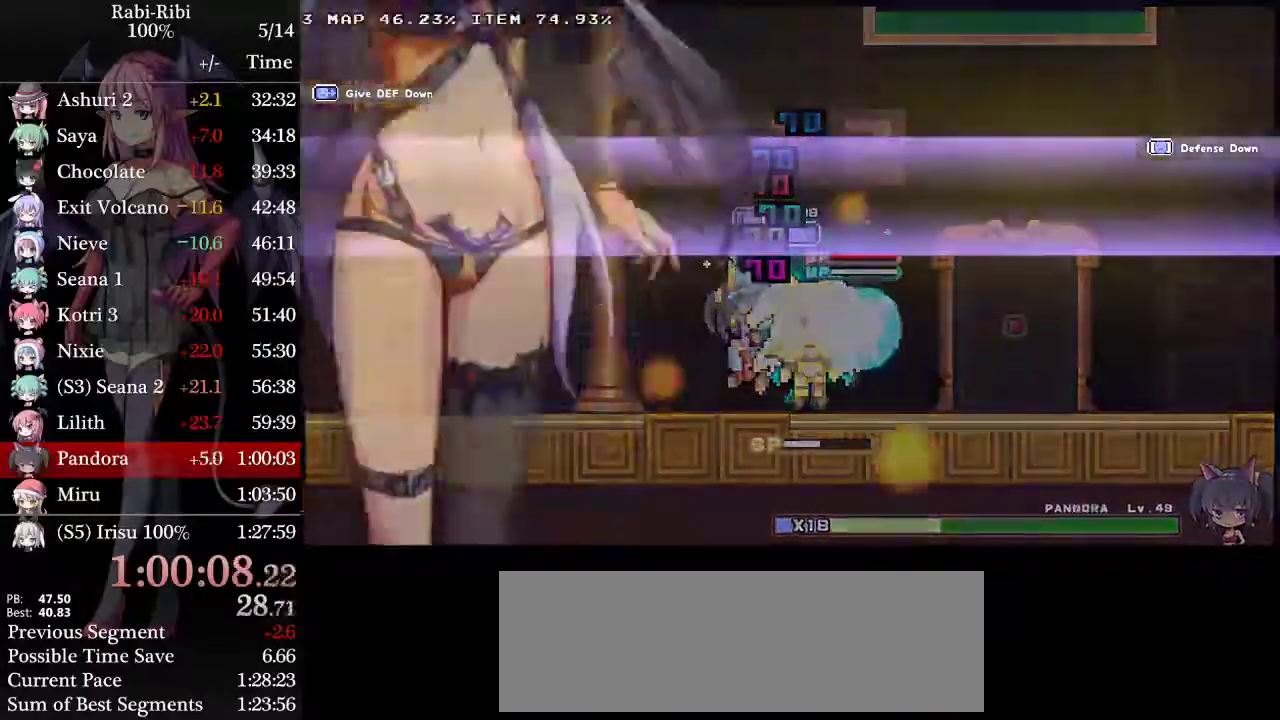
{"buttons": ["L2"], "events": []}
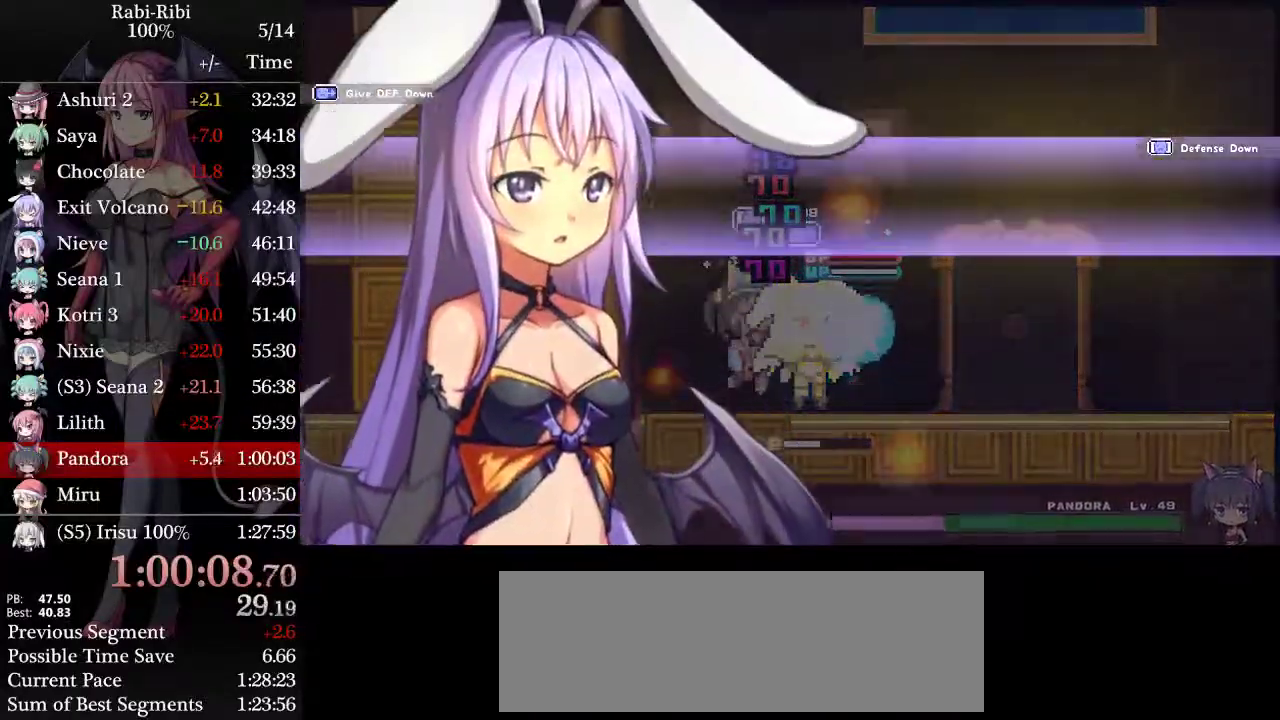
{"buttons": ["L2"], "events": []}
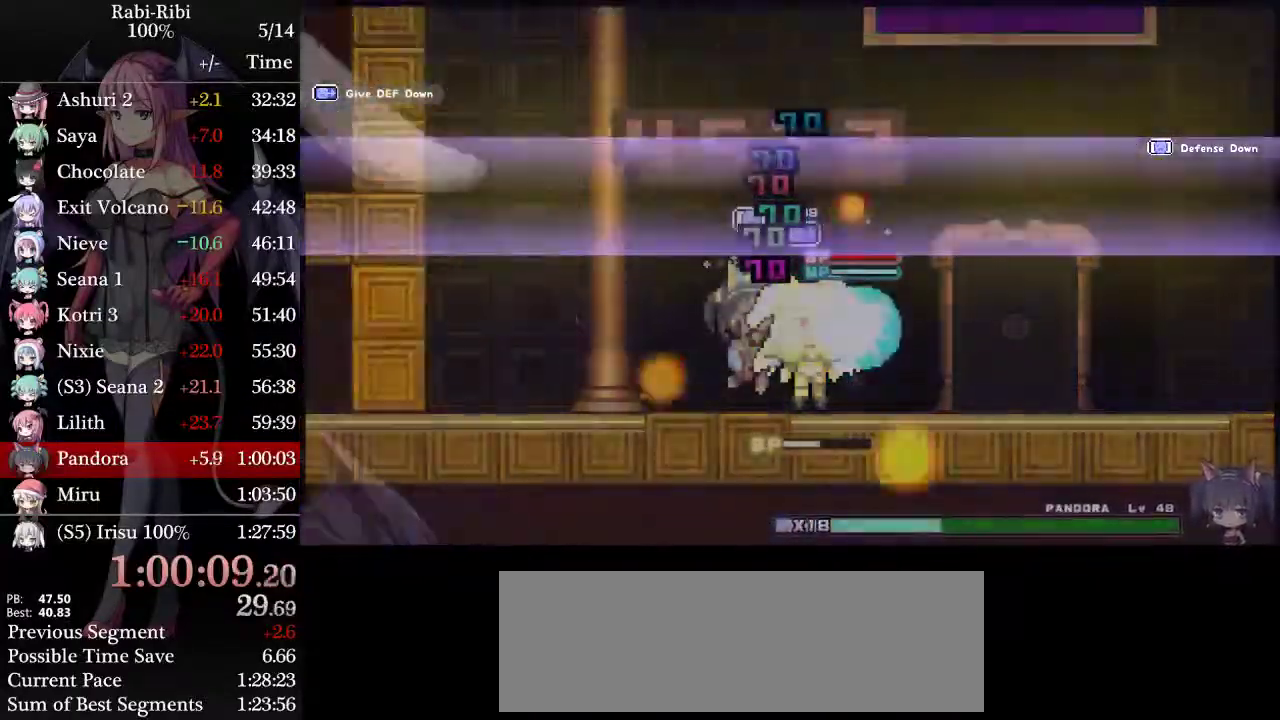
{"buttons": ["L2", "DPAD_RIGHT"], "events": [[483, "DPAD_RIGHT", "down"]]}
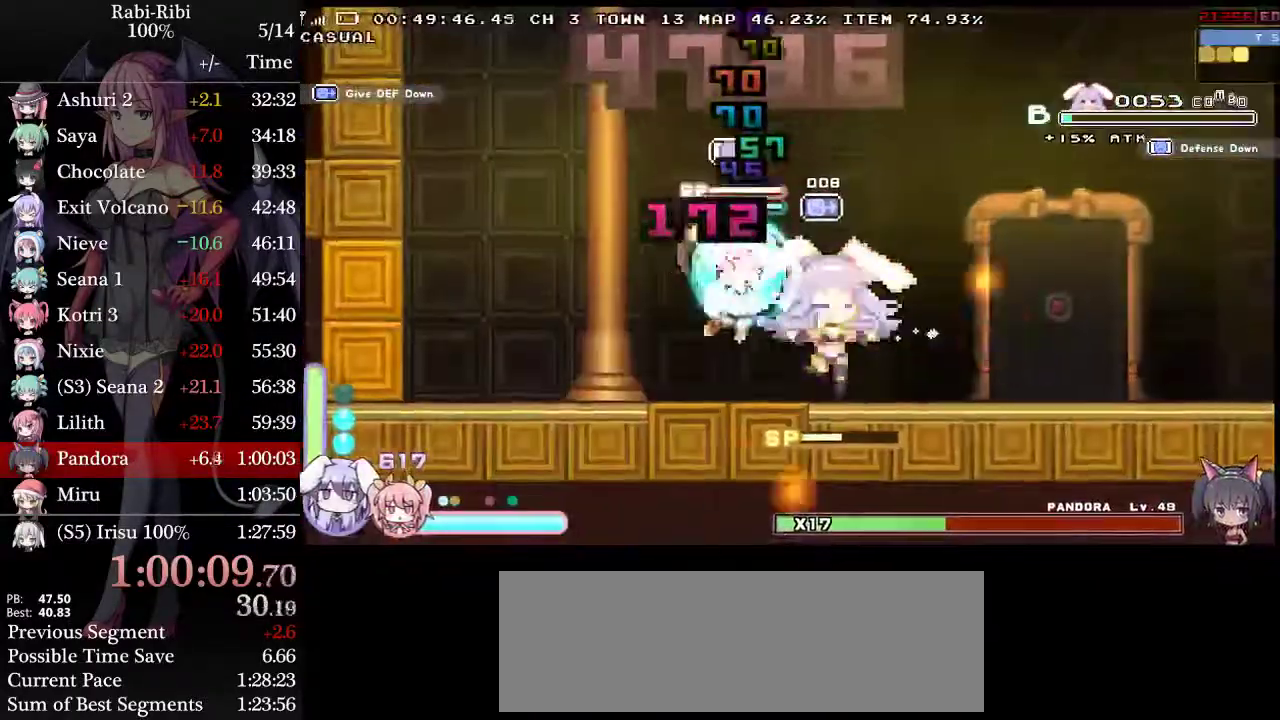
{"buttons": ["L2"], "events": [[217, "DPAD_RIGHT", "up"], [300, "DPAD_LEFT", "down"], [367, "L2", "up"], [400, "DPAD_LEFT", "up"], [450, "L2", "down"]]}
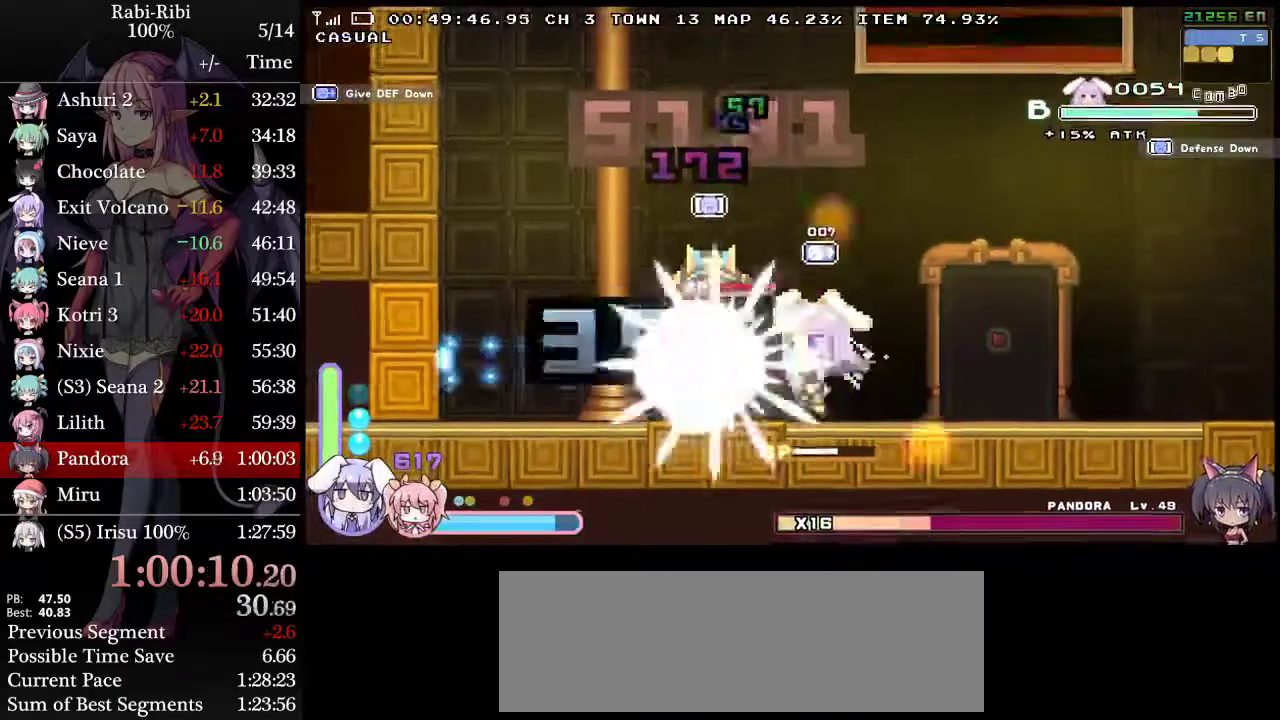
{"buttons": ["L2", "DPAD_RIGHT"], "events": [[83, "R2", "down"], [133, "DPAD_RIGHT", "down"], [183, "R2", "up"], [233, "R2", "down"], [417, "R2", "up"]]}
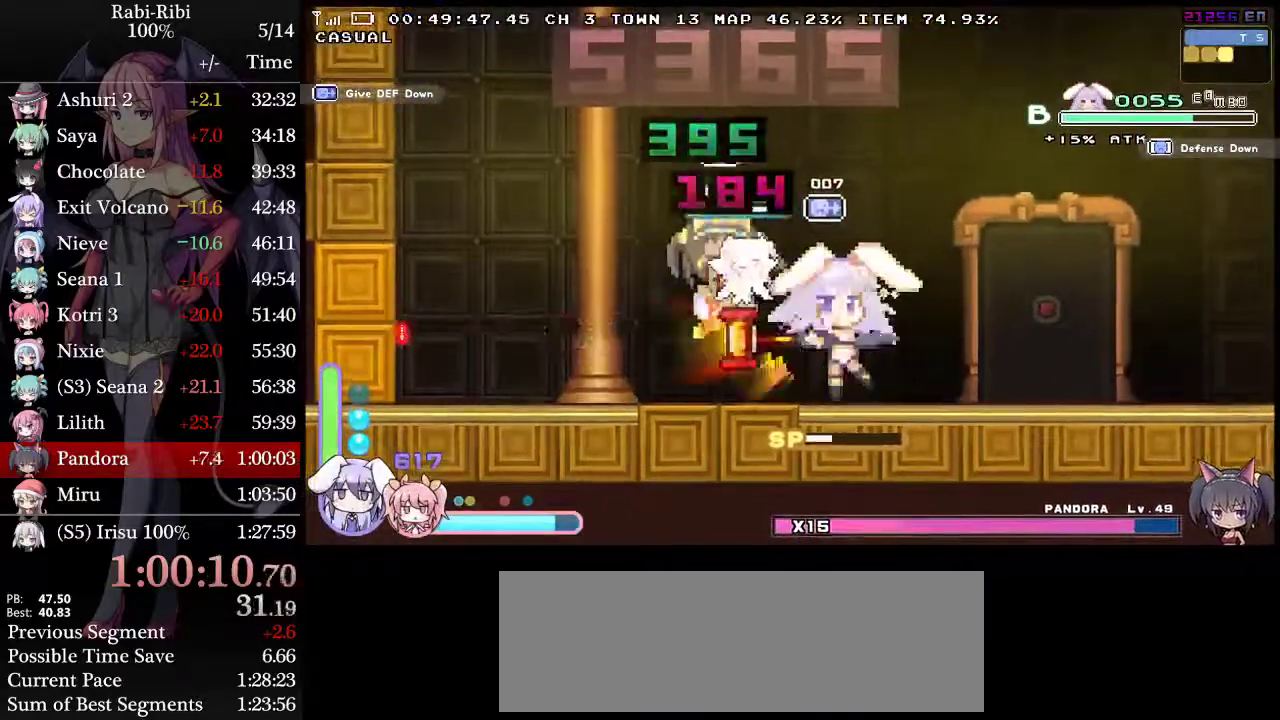
{"buttons": ["L2"], "events": [[67, "R2", "down"], [233, "DPAD_RIGHT", "up"], [267, "R2", "up"], [283, "DPAD_LEFT", "down"], [333, "R2", "down"], [467, "R2", "up"], [500, "DPAD_LEFT", "up"]]}
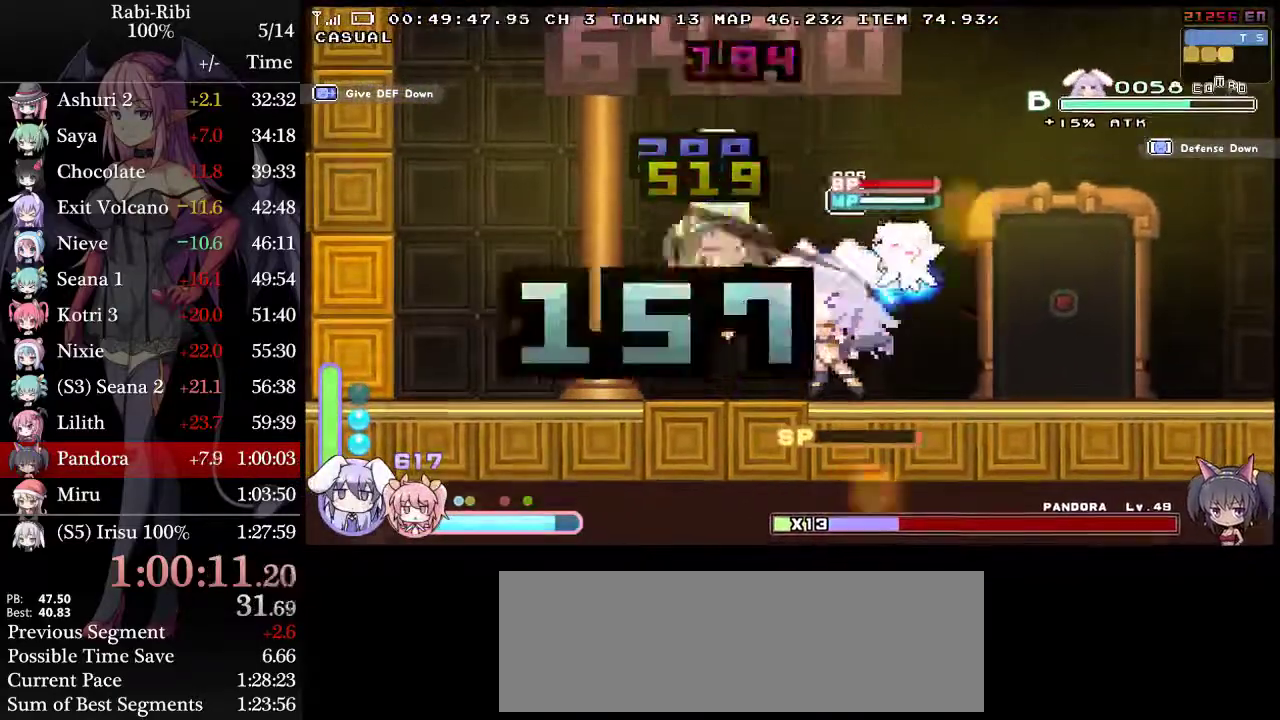
{"buttons": ["L2", "DPAD_LEFT"], "events": [[17, "R2", "down"], [117, "R2", "up"], [167, "R2", "down"], [350, "R2", "up"], [383, "DPAD_LEFT", "down"]]}
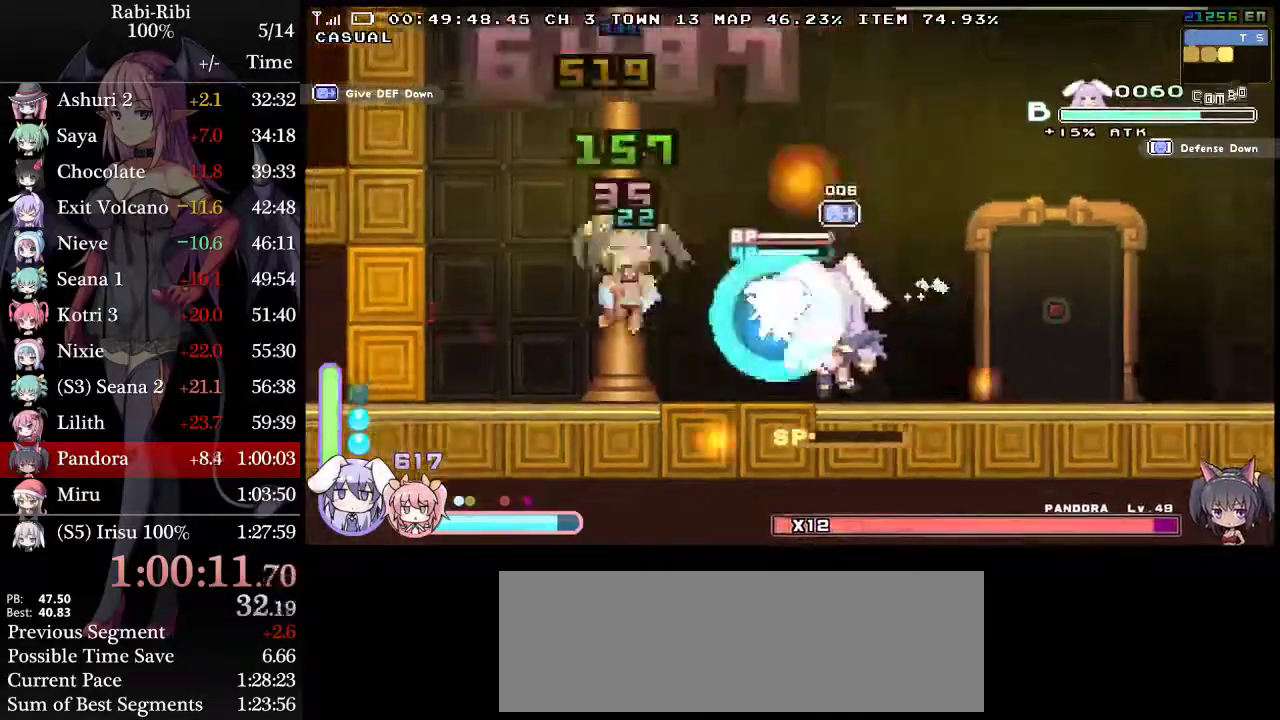
{"buttons": ["L2"], "events": [[250, "DPAD_LEFT", "up"]]}
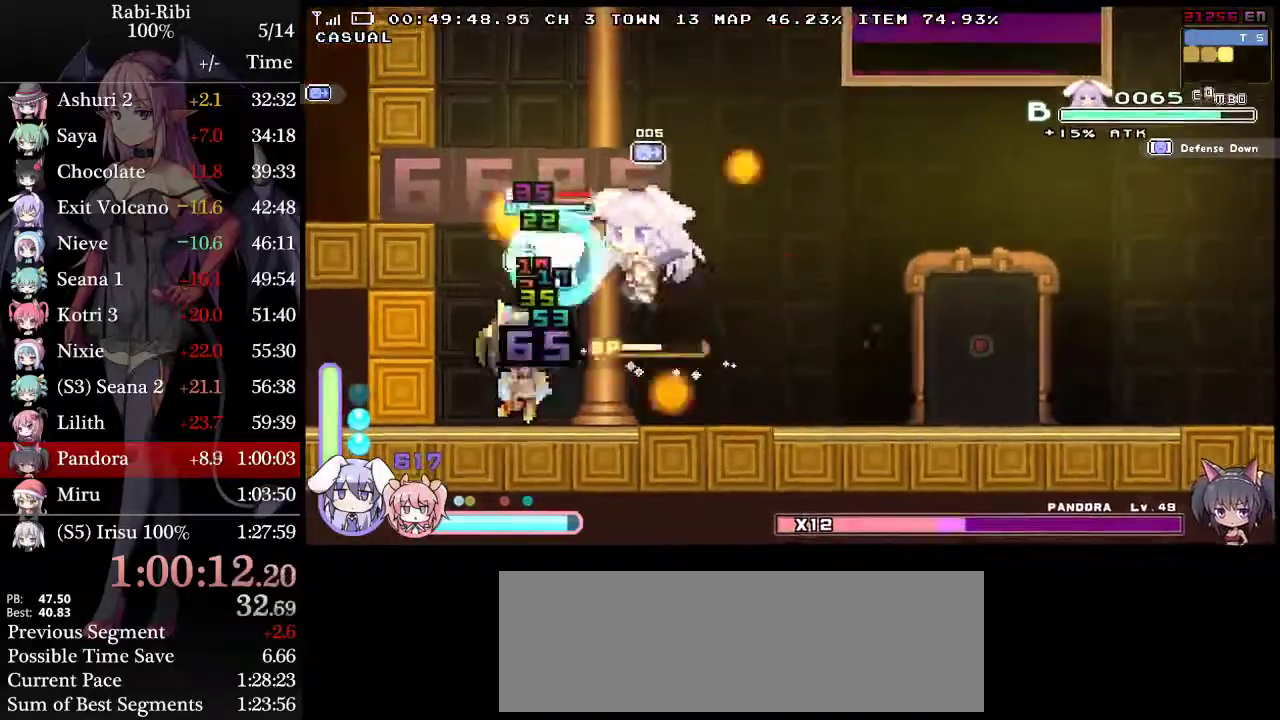
{"buttons": ["L2", "DPAD_RIGHT"], "events": [[33, "DPAD_RIGHT", "down"], [133, "DPAD_RIGHT", "up"], [450, "DPAD_RIGHT", "down"]]}
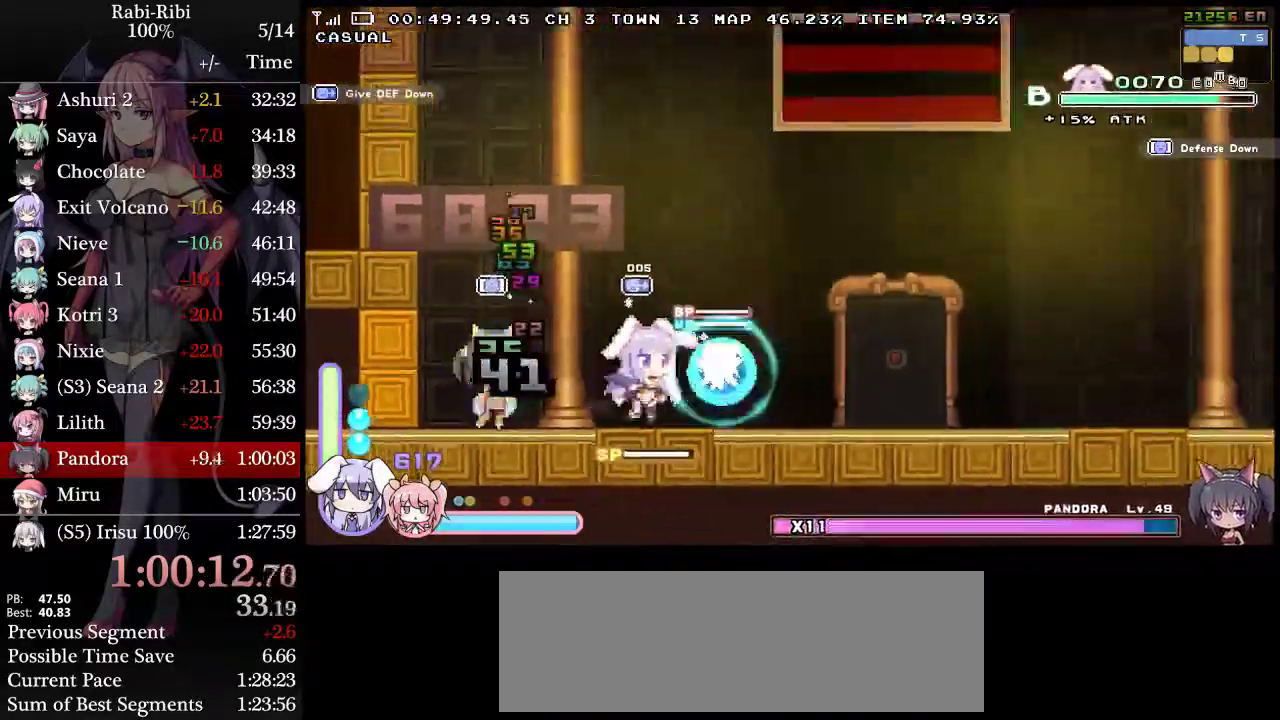
{"buttons": ["L2", "DPAD_LEFT"], "events": [[217, "DPAD_RIGHT", "up"], [333, "DPAD_LEFT", "down"]]}
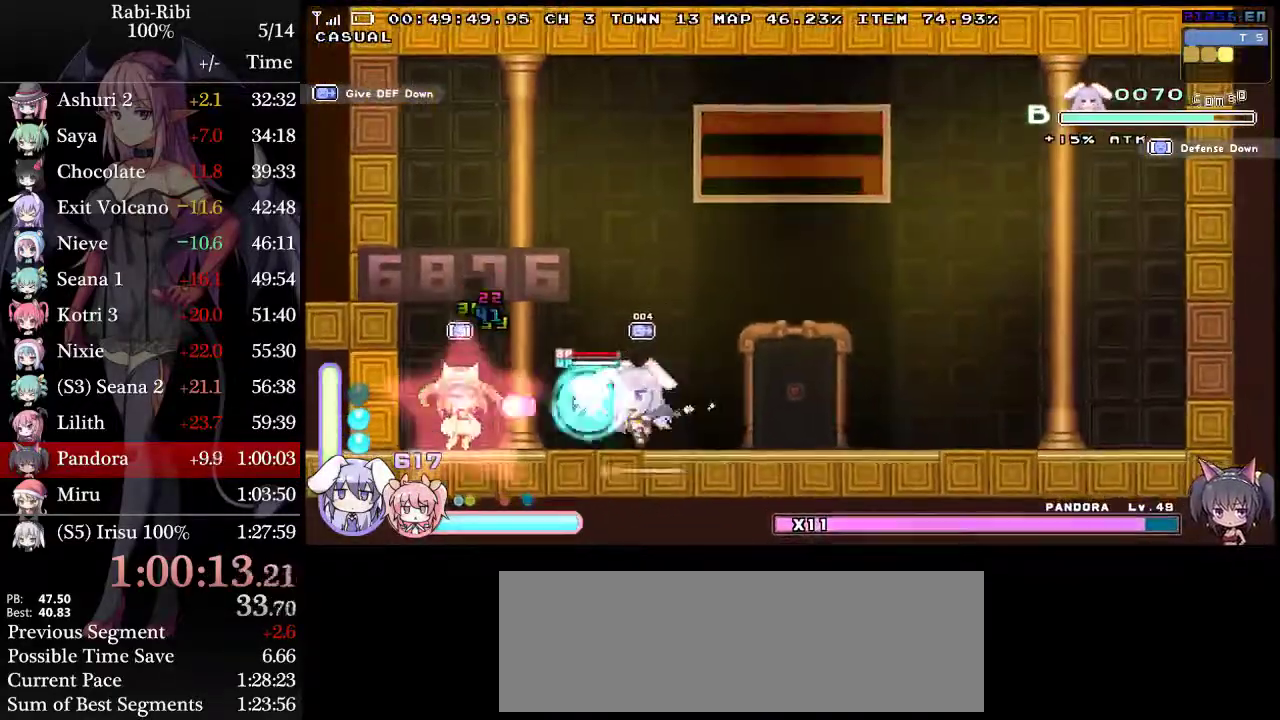
{"buttons": ["L2", "DPAD_RIGHT"], "events": [[100, "L2", "up"], [183, "DPAD_LEFT", "up"], [183, "L2", "down"], [383, "R2", "down"], [467, "DPAD_RIGHT", "down"], [467, "R2", "up"]]}
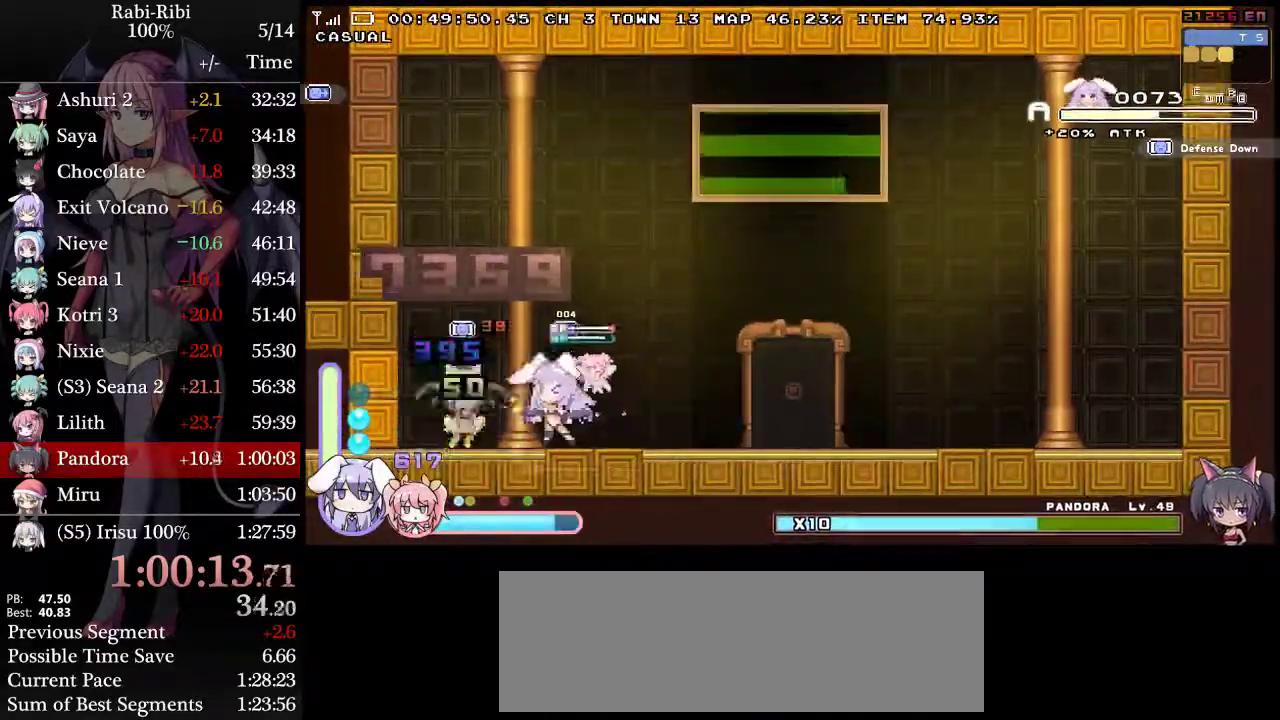
{"buttons": ["L2", "R2", "DPAD_RIGHT"], "events": [[17, "R2", "down"], [200, "R2", "up"], [350, "R2", "down"]]}
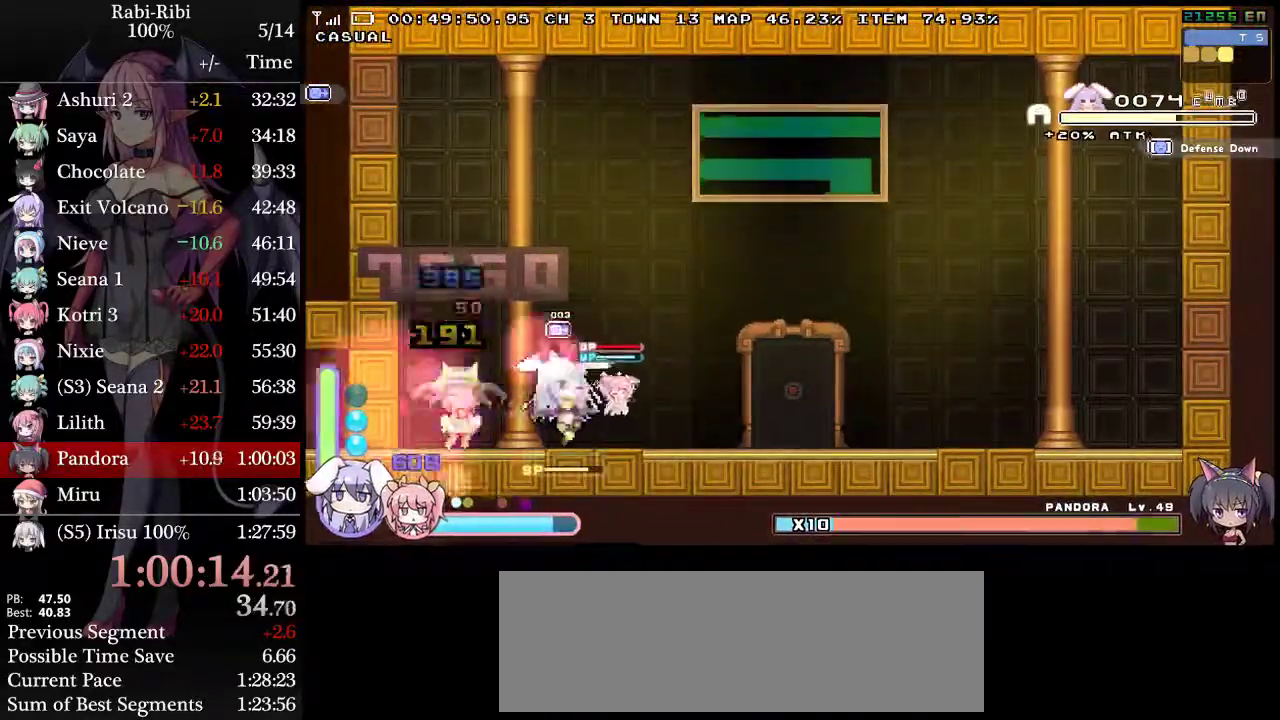
{"buttons": ["L2"], "events": [[117, "R2", "up"], [167, "DPAD_RIGHT", "up"]]}
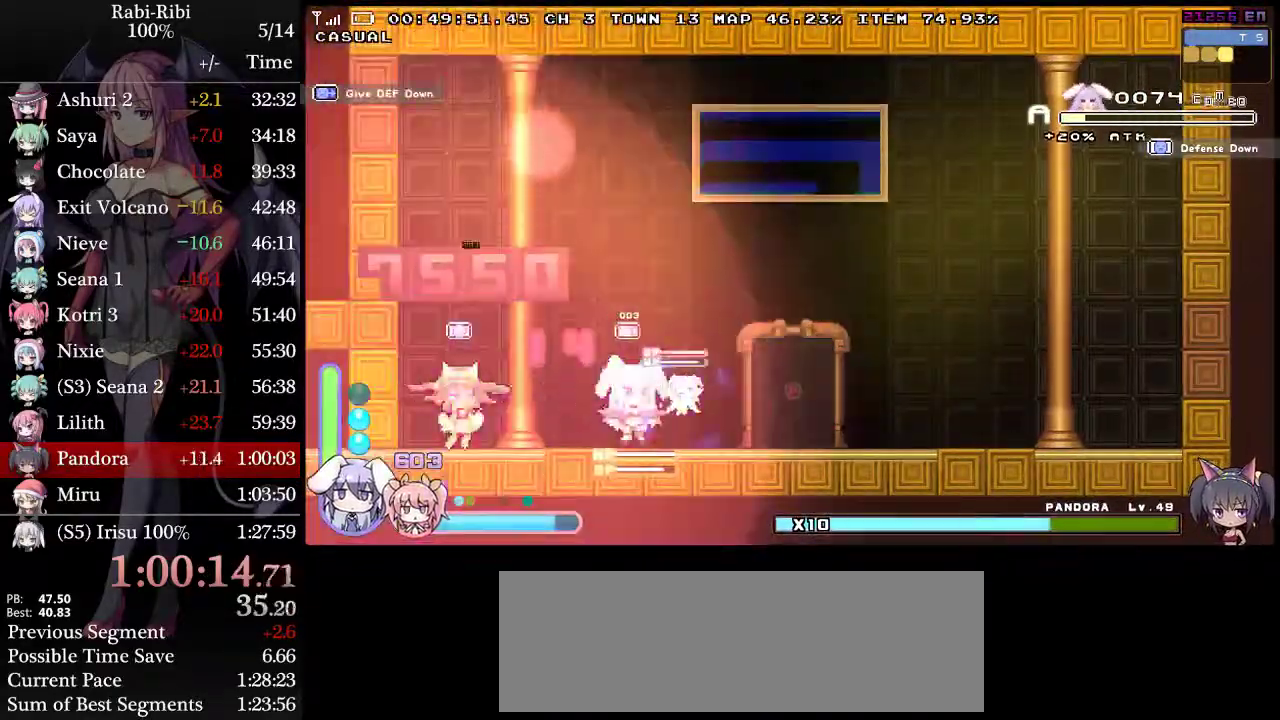
{"buttons": ["L2", "DPAD_LEFT"], "events": [[100, "DPAD_LEFT", "down"], [333, "L2", "up"], [467, "L2", "down"]]}
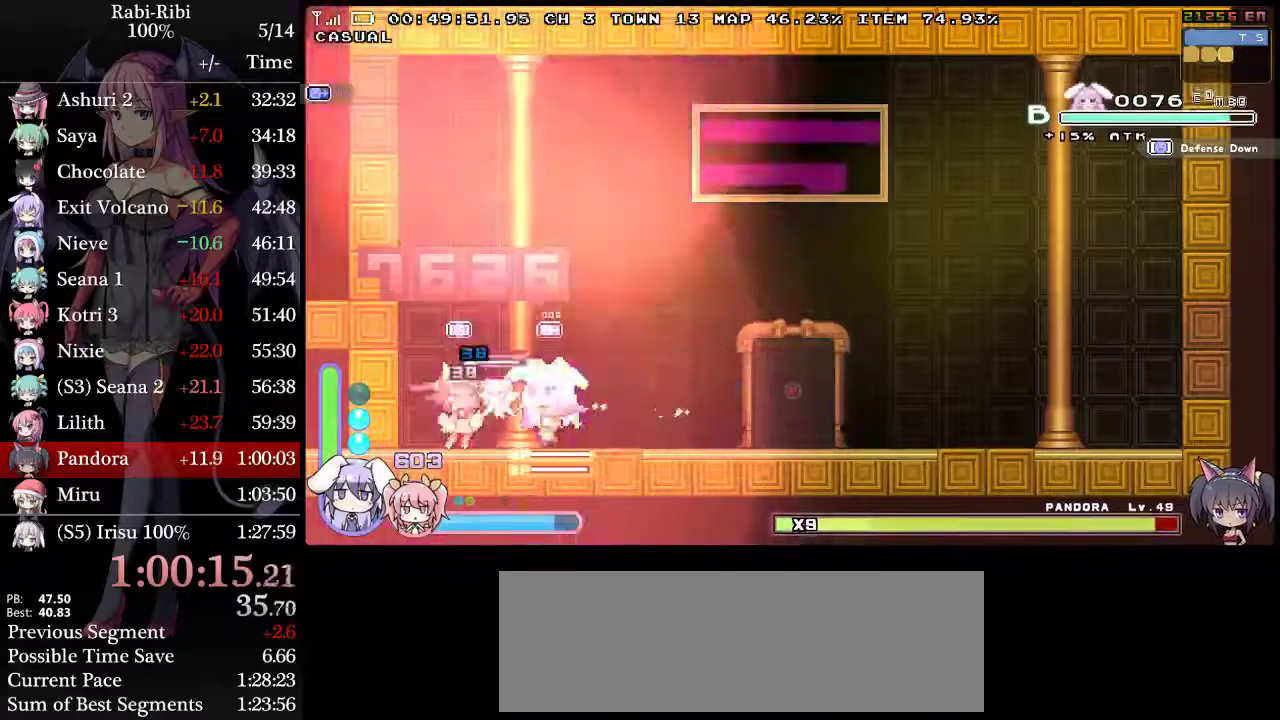
{"buttons": ["L2", "DPAD_RIGHT"], "events": [[50, "DPAD_LEFT", "up"], [100, "R2", "down"], [183, "DPAD_RIGHT", "down"], [450, "R2", "up"]]}
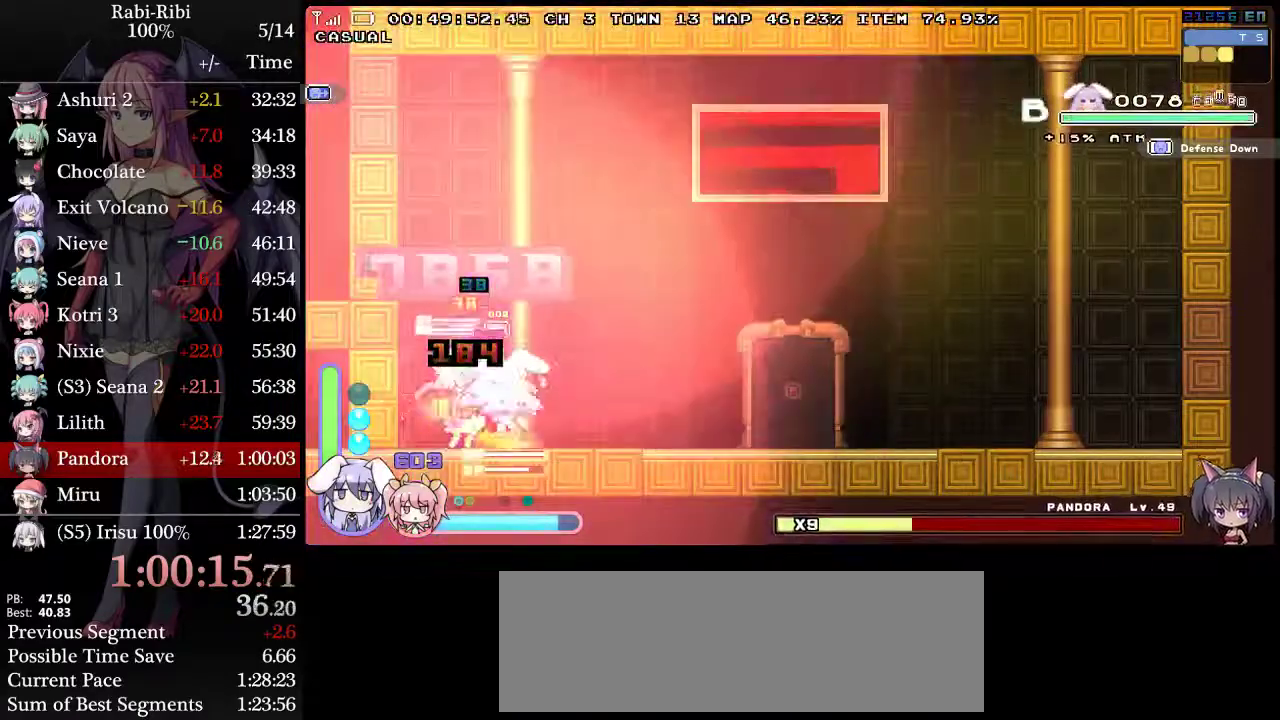
{"buttons": ["L2", "DPAD_RIGHT"], "events": [[100, "R2", "down"], [300, "R2", "up"]]}
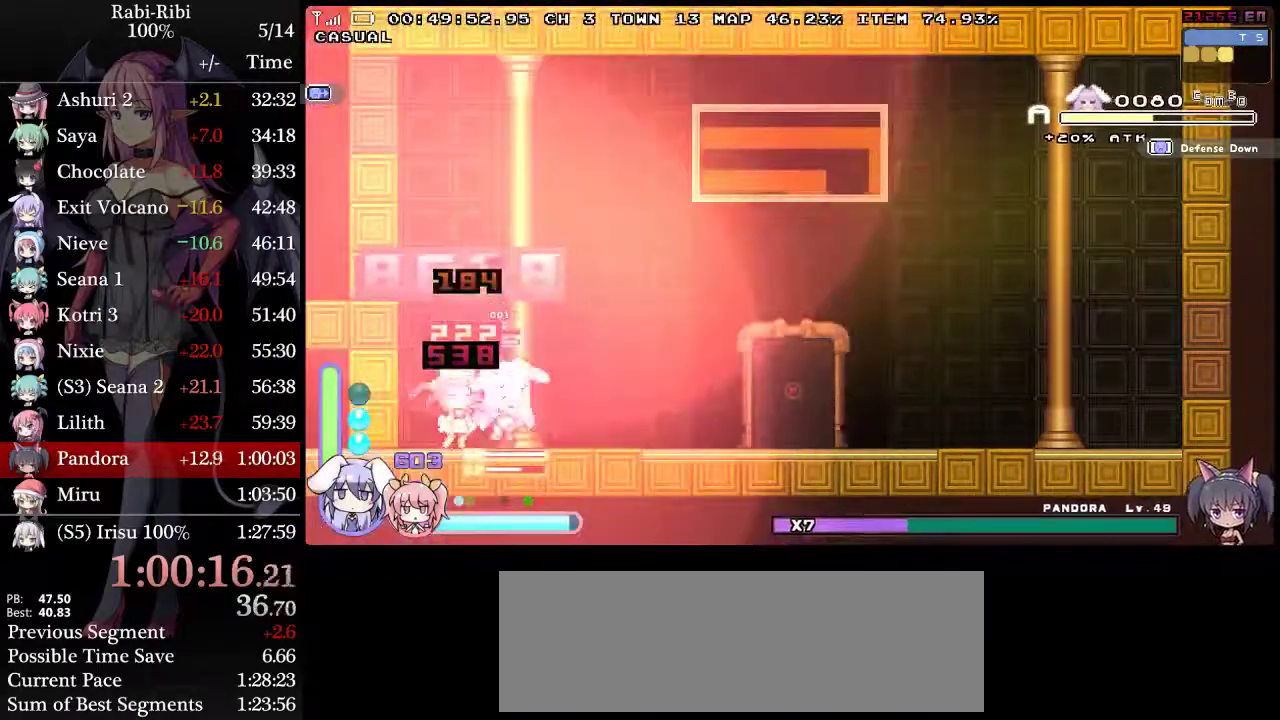
{"buttons": ["L2"], "events": [[183, "DPAD_RIGHT", "up"]]}
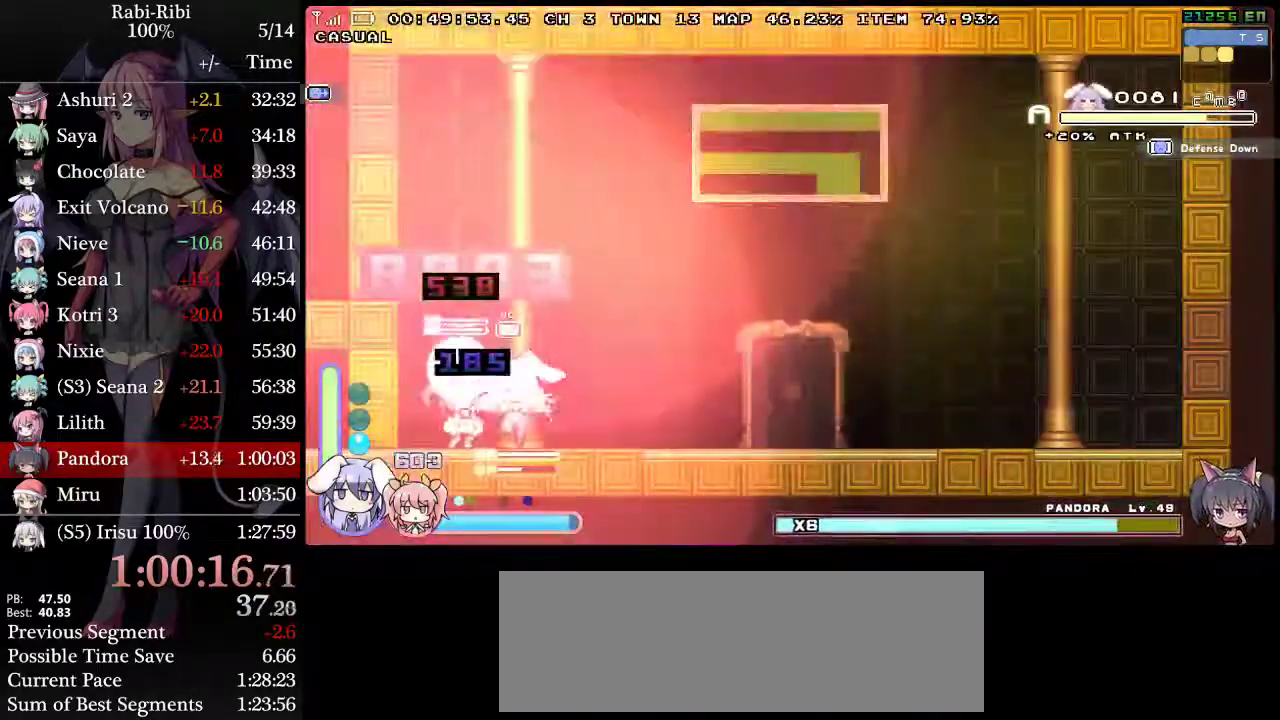
{"buttons": ["L2", "DPAD_RIGHT"], "events": [[33, "DPAD_LEFT", "down"], [83, "DPAD_LEFT", "up"], [167, "R2", "down"], [267, "DPAD_RIGHT", "down"], [267, "R2", "up"], [317, "R2", "down"], [500, "R2", "up"]]}
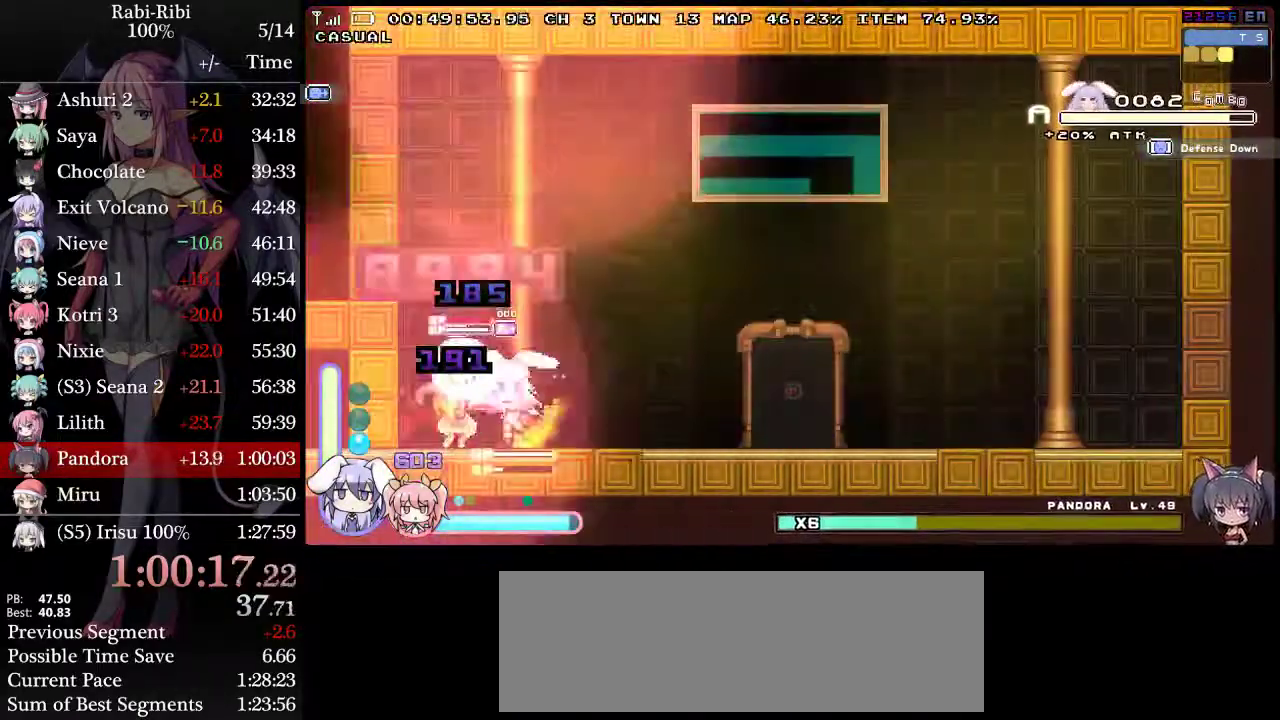
{"buttons": ["L2", "DPAD_RIGHT"], "events": [[183, "R2", "down"], [367, "R2", "up"]]}
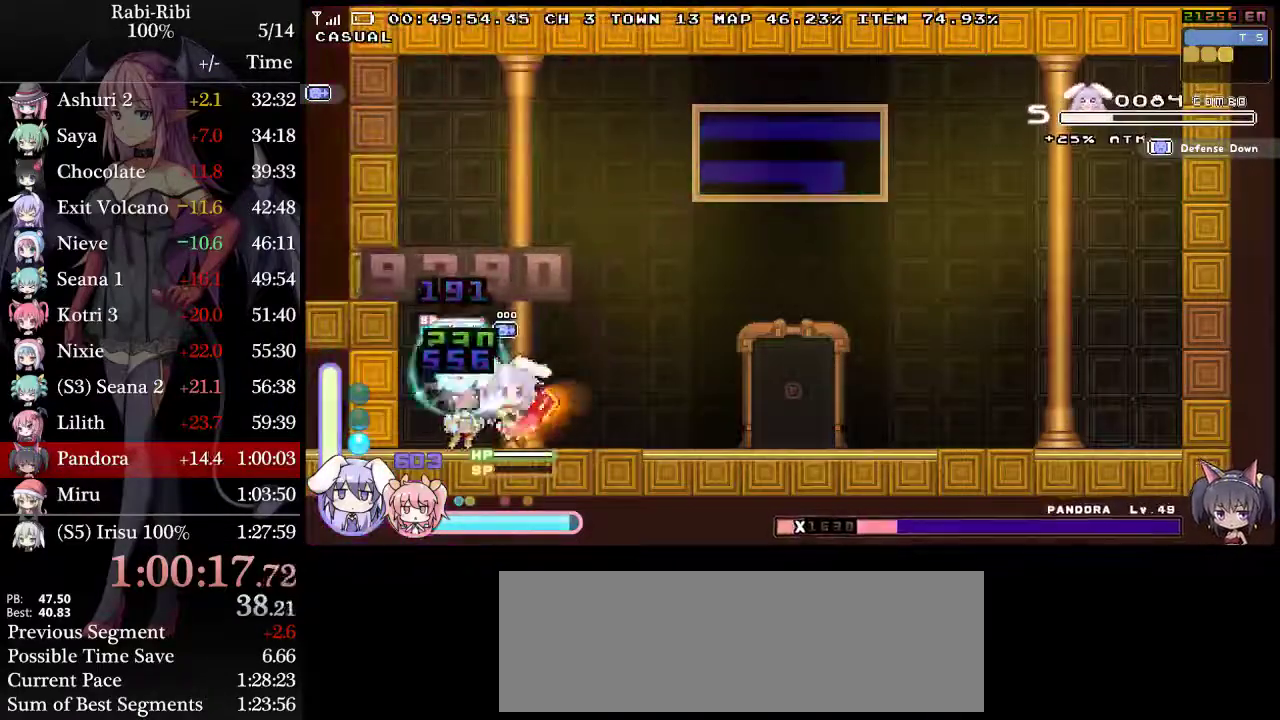
{"buttons": ["L2", "DPAD_RIGHT"], "events": []}
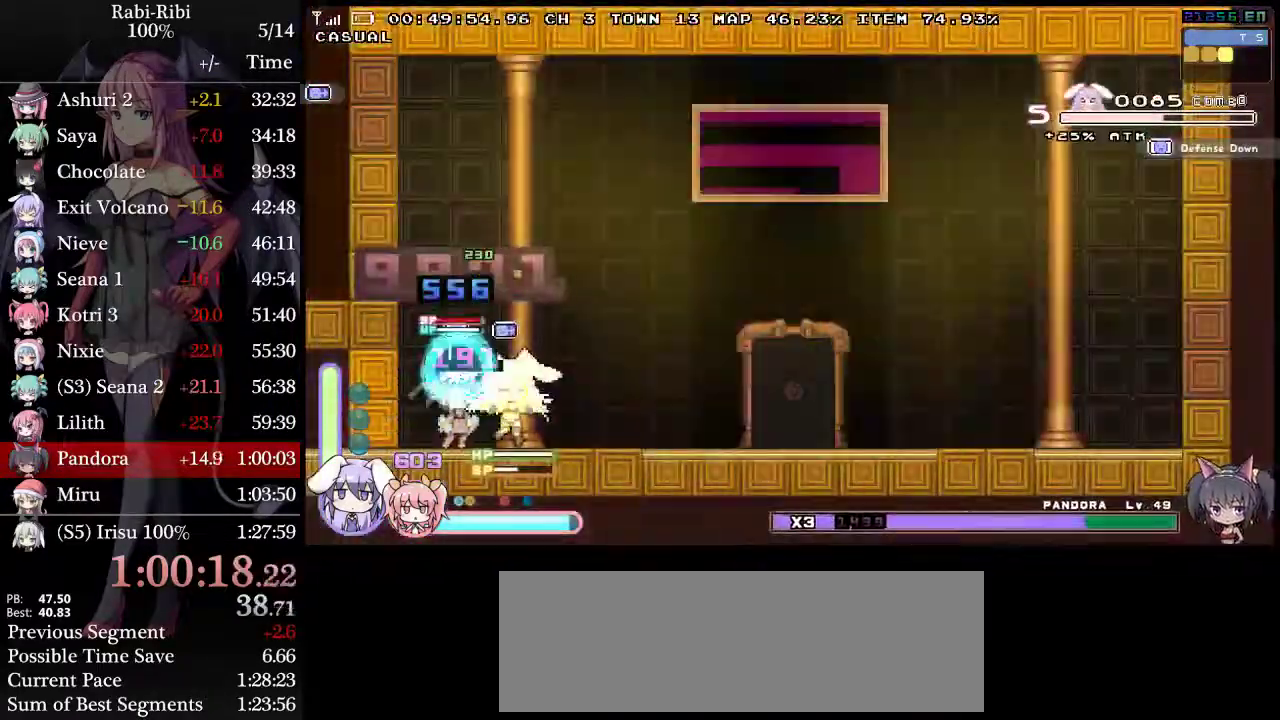
{"buttons": ["L2", "R2", "DPAD_RIGHT"], "events": [[167, "DPAD_RIGHT", "up"], [200, "DPAD_LEFT", "down"], [250, "DPAD_LEFT", "up"], [267, "R2", "down"], [383, "R2", "up"], [450, "DPAD_RIGHT", "down"], [450, "R2", "down"]]}
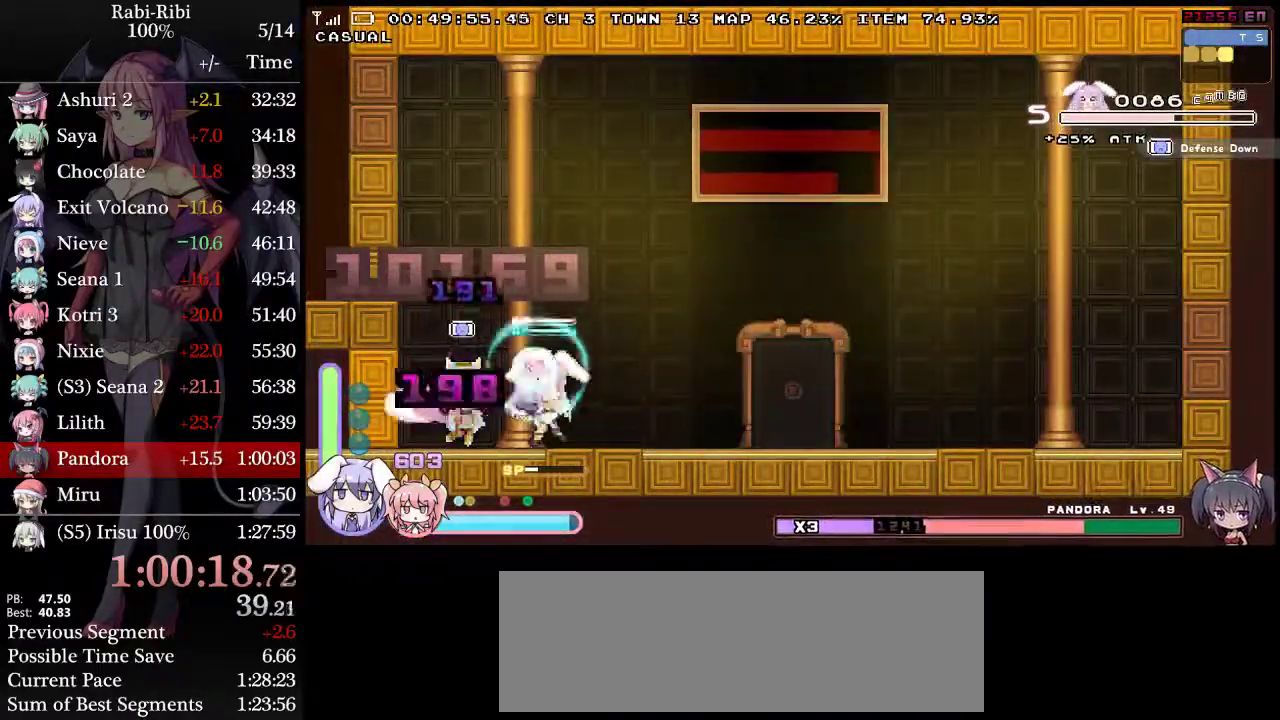
{"buttons": ["L2", "DPAD_RIGHT"], "events": [[183, "R2", "up"], [317, "R2", "down"], [500, "R2", "up"]]}
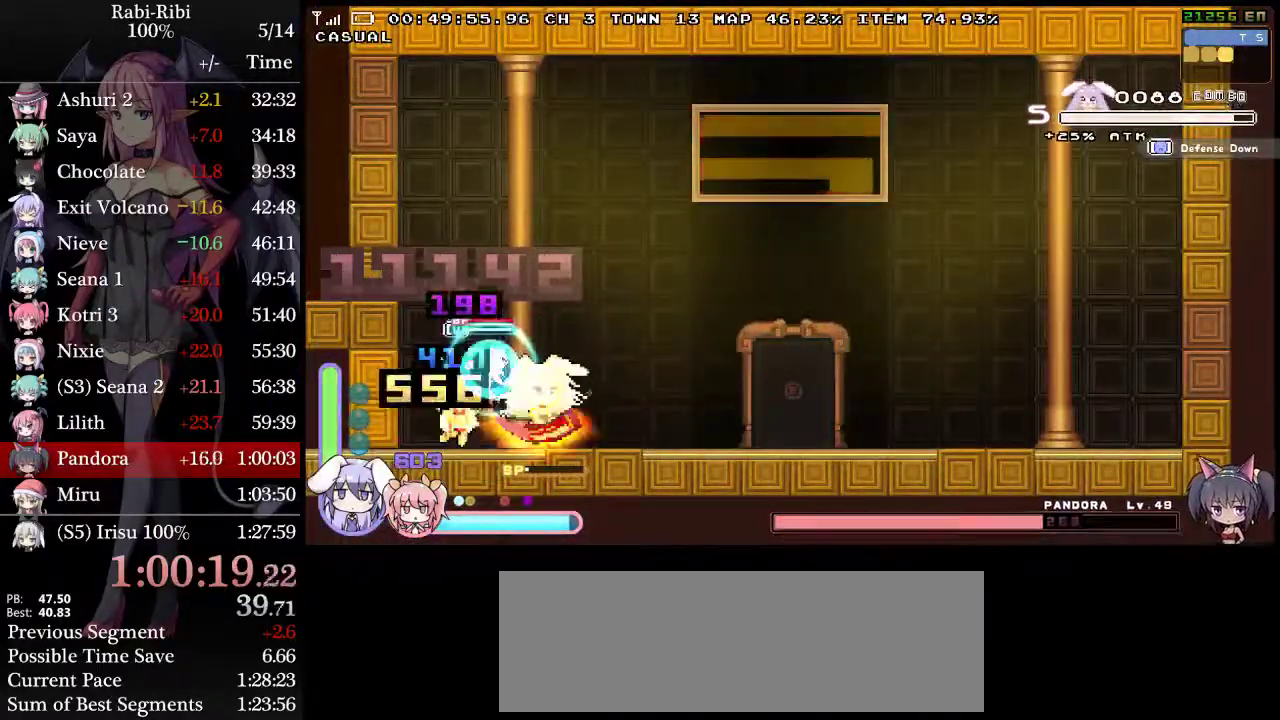
{"buttons": [], "events": [[317, "DPAD_RIGHT", "up"], [350, "DPAD_LEFT", "down"], [367, "L2", "up"], [417, "DPAD_LEFT", "up"]]}
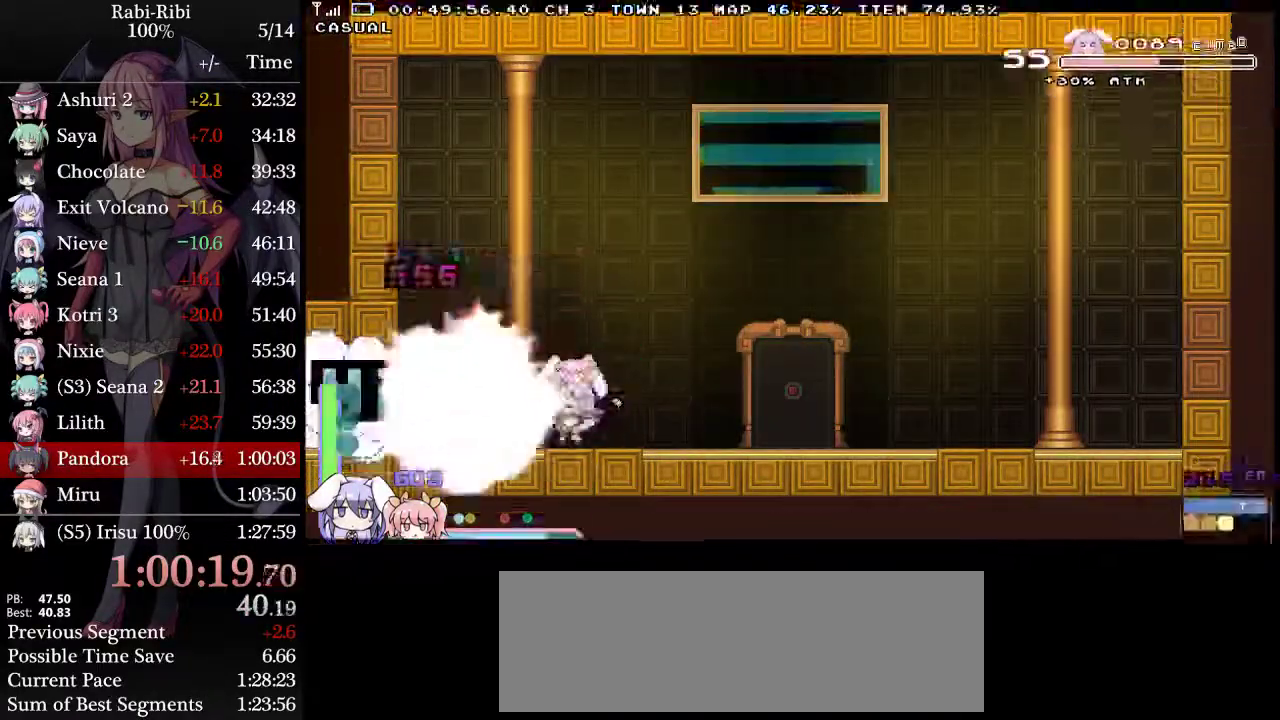
{"buttons": [], "events": []}
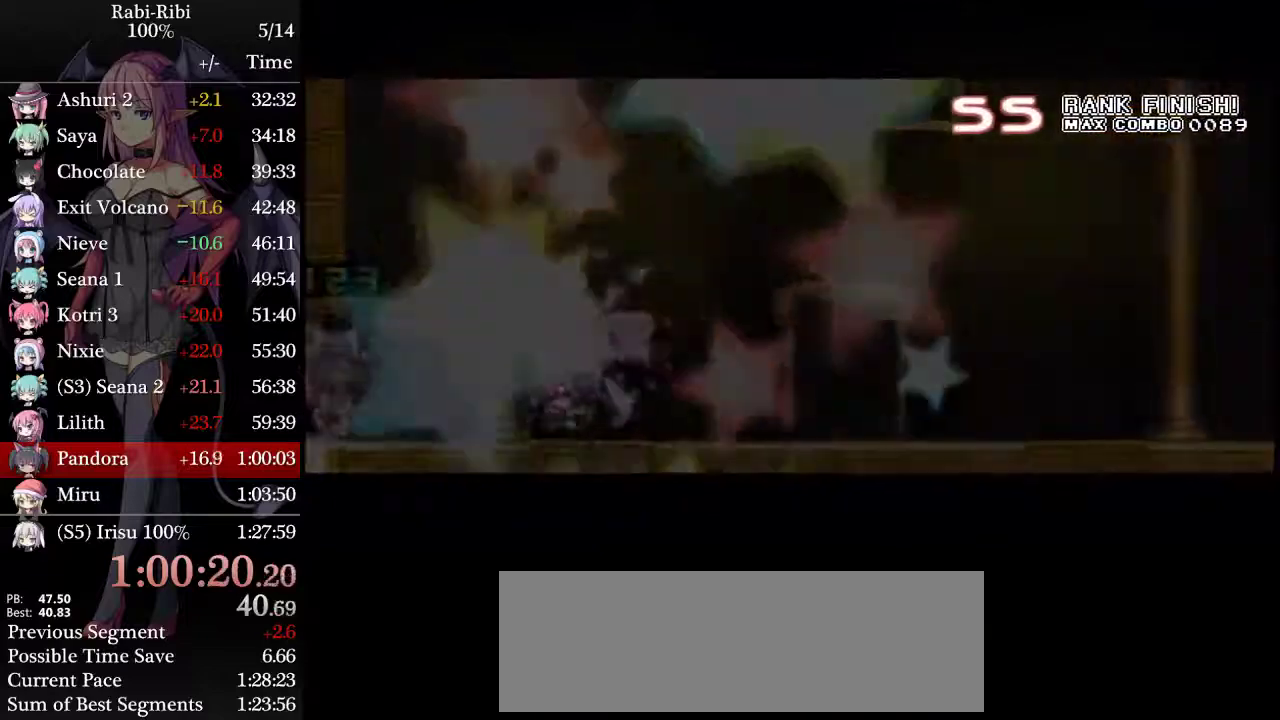
{"buttons": [], "events": []}